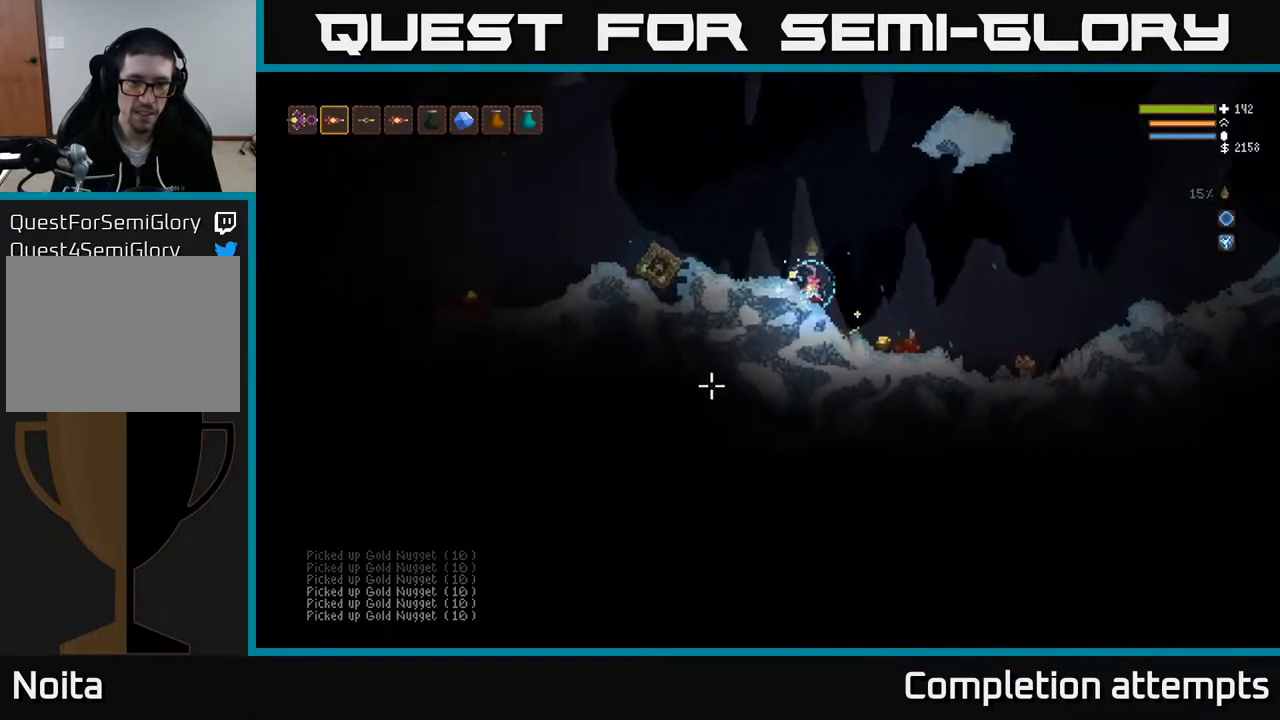
Gameplay with a controller (Xbox layout); each line is a JSON object with the inputs held at the frame after it. "events" lists button and stick changes between this image and that frame as [ms after this image, input, new state], when the widget could be followed in between.
{"buttons": [], "left_stick": "right", "right_stick": "down-left", "events": []}
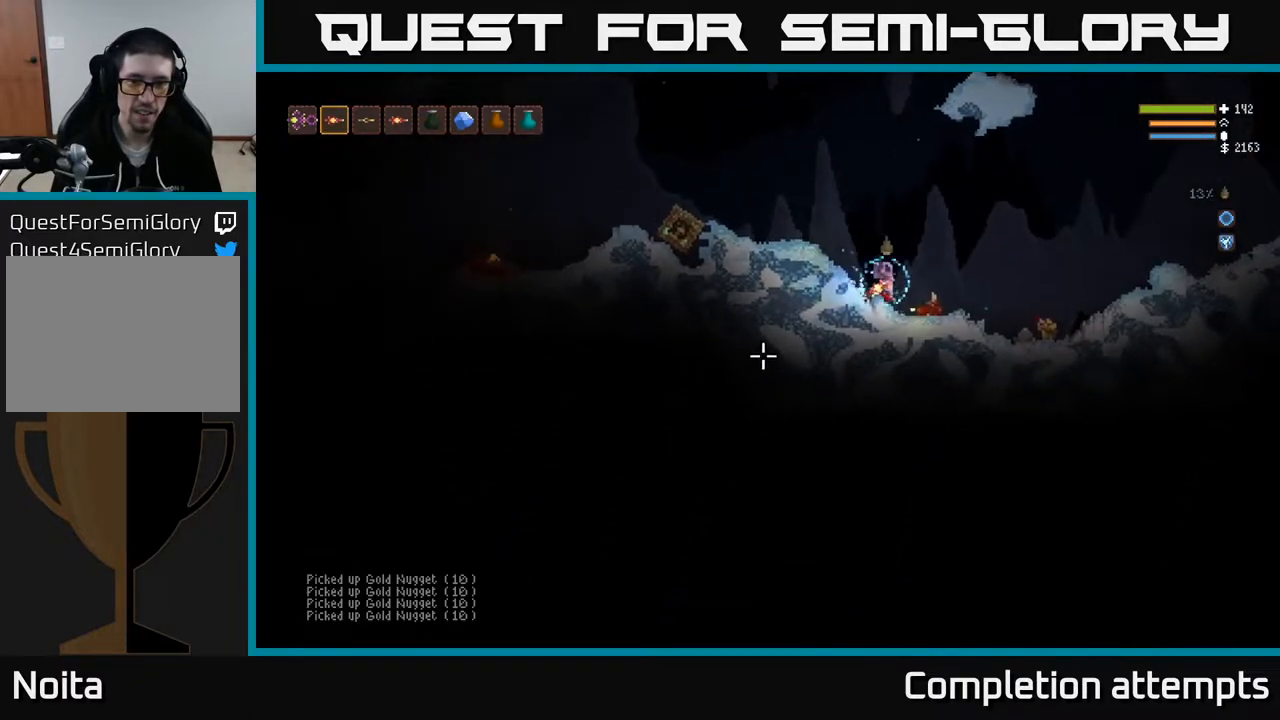
{"buttons": ["L2"], "left_stick": "left", "right_stick": "left", "events": [[50, "left_stick", "center"], [67, "L2", "down"], [117, "left_stick", "up-left"], [183, "right_stick", "left"], [350, "left_stick", "center"], [467, "left_stick", "left"]]}
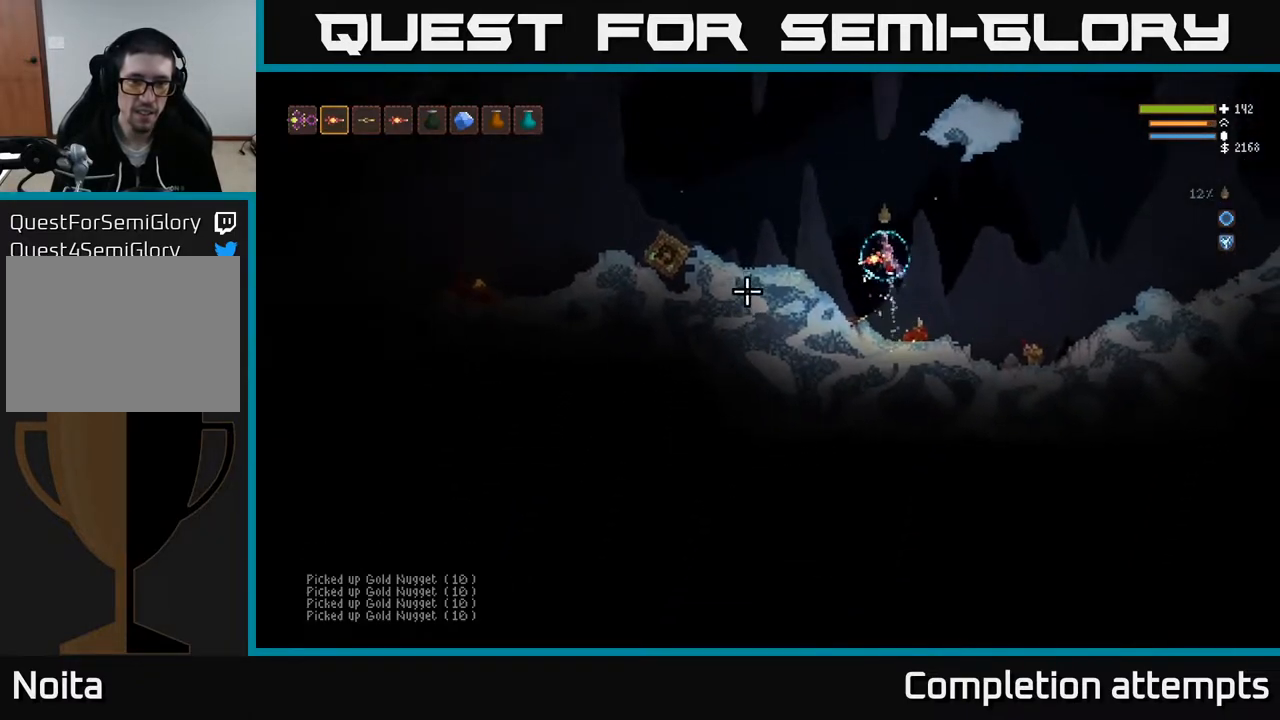
{"buttons": ["L2"], "left_stick": "center", "right_stick": "down-left", "events": [[200, "left_stick", "center"], [467, "right_stick", "down-left"]]}
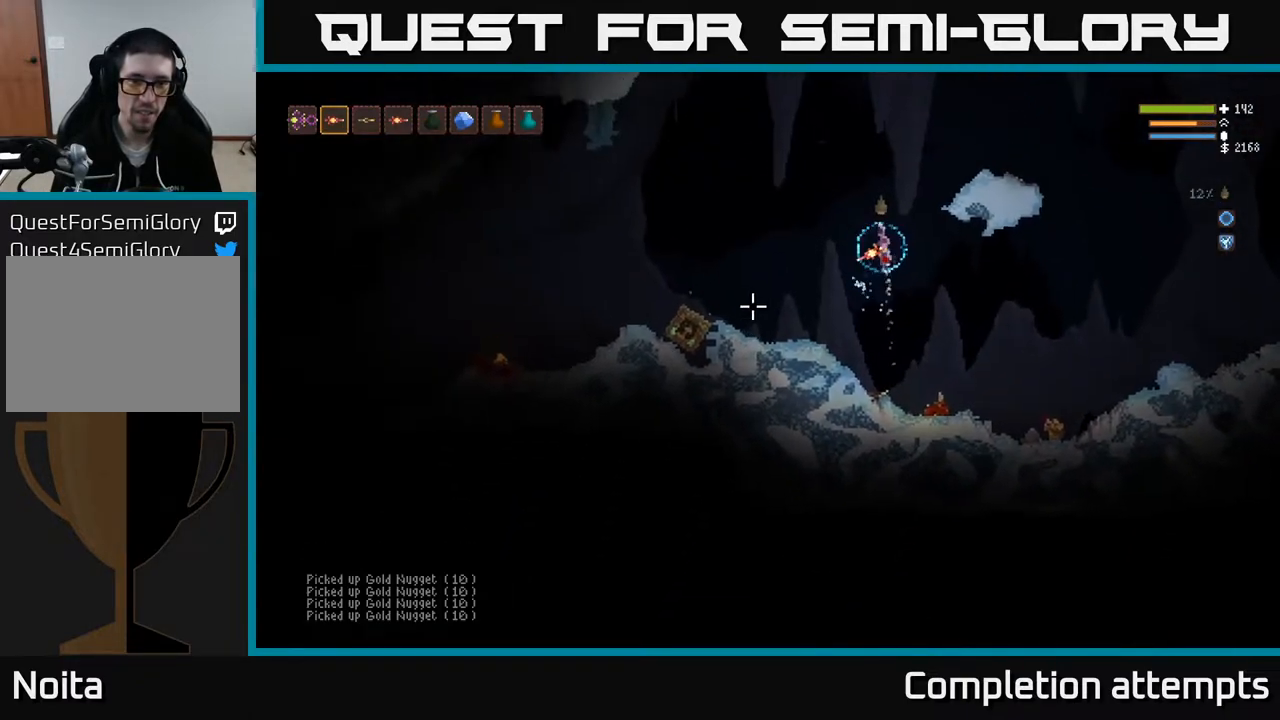
{"buttons": ["L2"], "left_stick": "right", "right_stick": "down-left", "events": [[83, "R2", "down"], [117, "left_stick", "right"], [183, "R2", "up"]]}
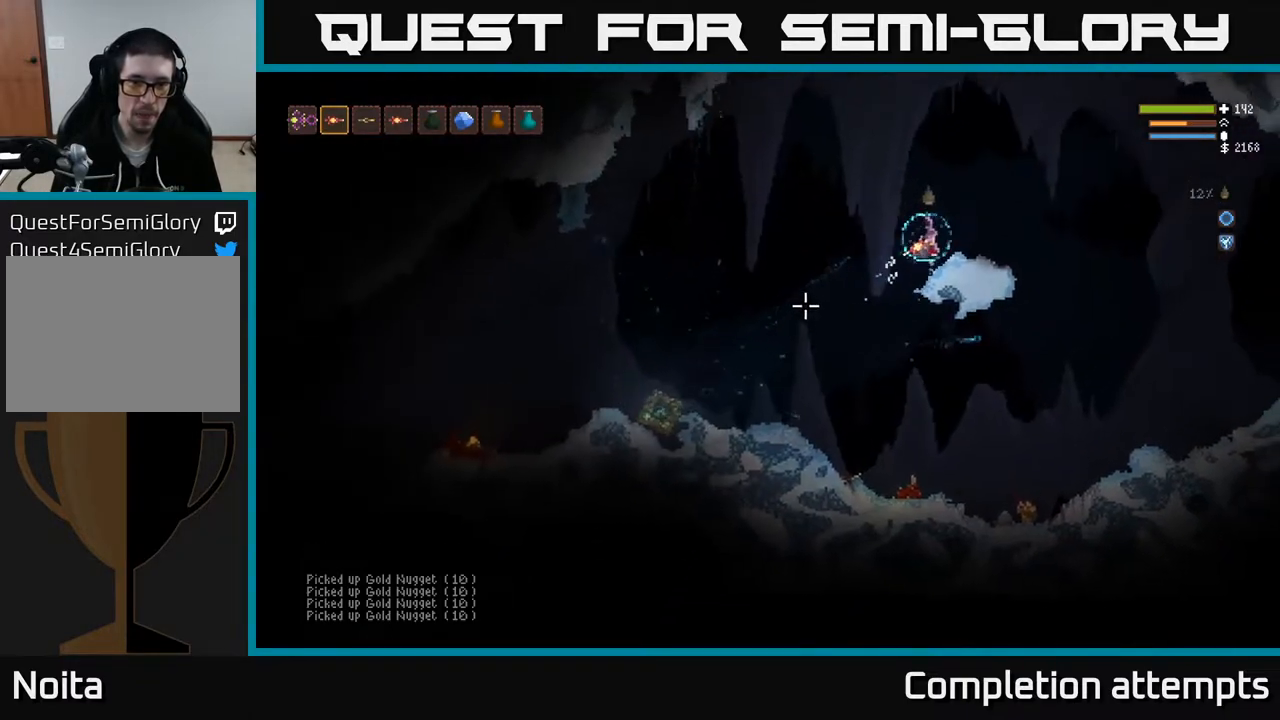
{"buttons": [], "left_stick": "center", "right_stick": "down-left", "events": [[67, "L2", "up"], [267, "left_stick", "center"], [317, "left_stick", "left"], [433, "left_stick", "center"]]}
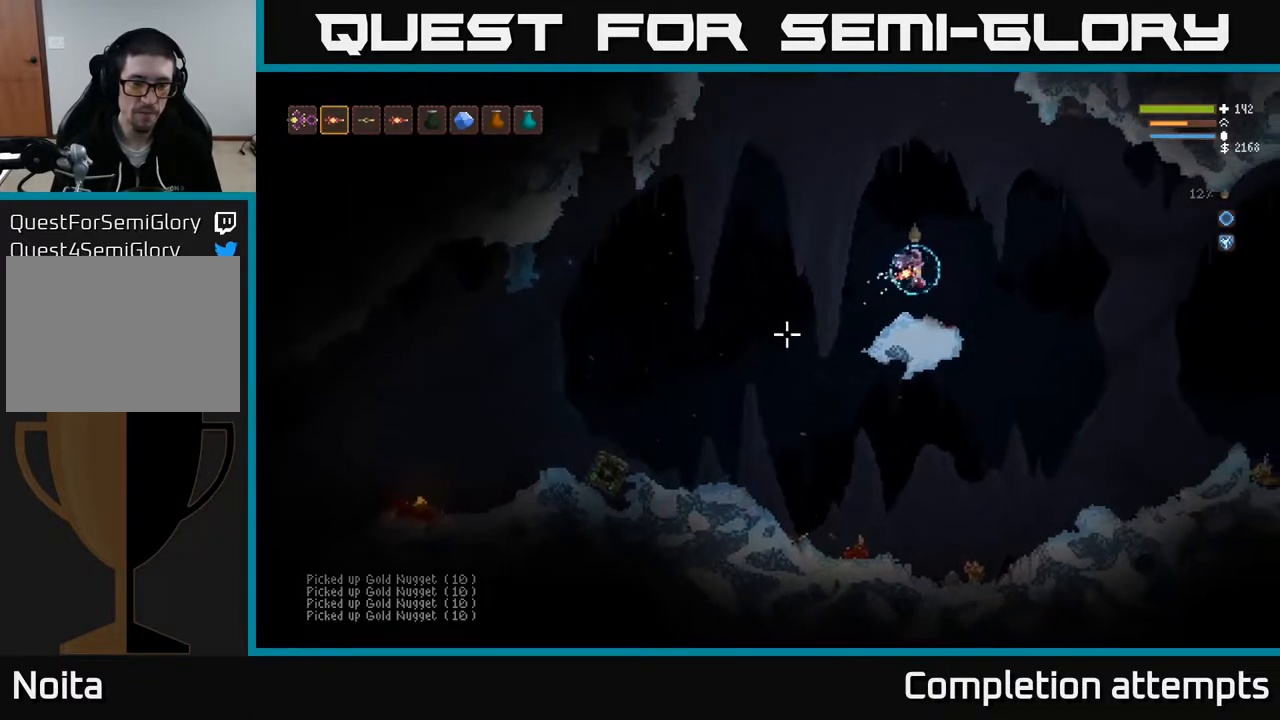
{"buttons": [], "left_stick": "left", "right_stick": "down-left", "events": [[33, "left_stick", "left"], [150, "L2", "down"], [333, "L2", "up"]]}
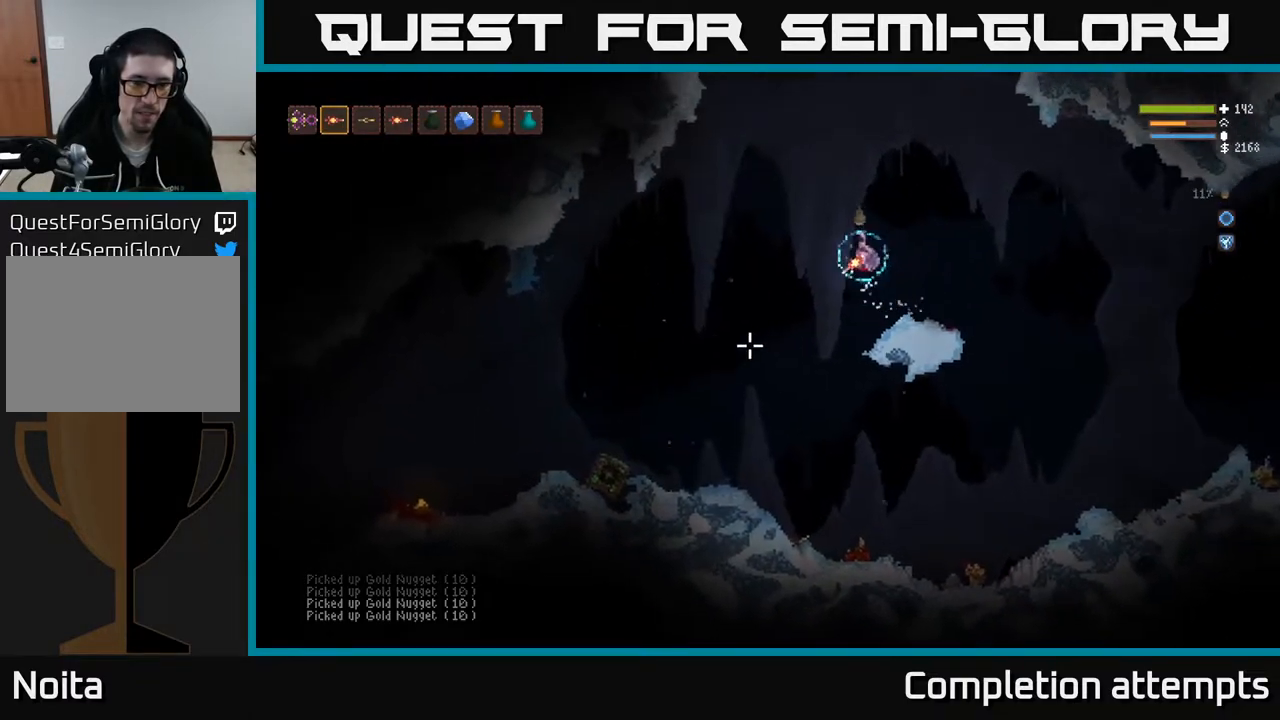
{"buttons": ["L2", "R2"], "left_stick": "center", "right_stick": "down-left", "events": [[433, "L2", "down"], [433, "R2", "down"], [467, "left_stick", "center"]]}
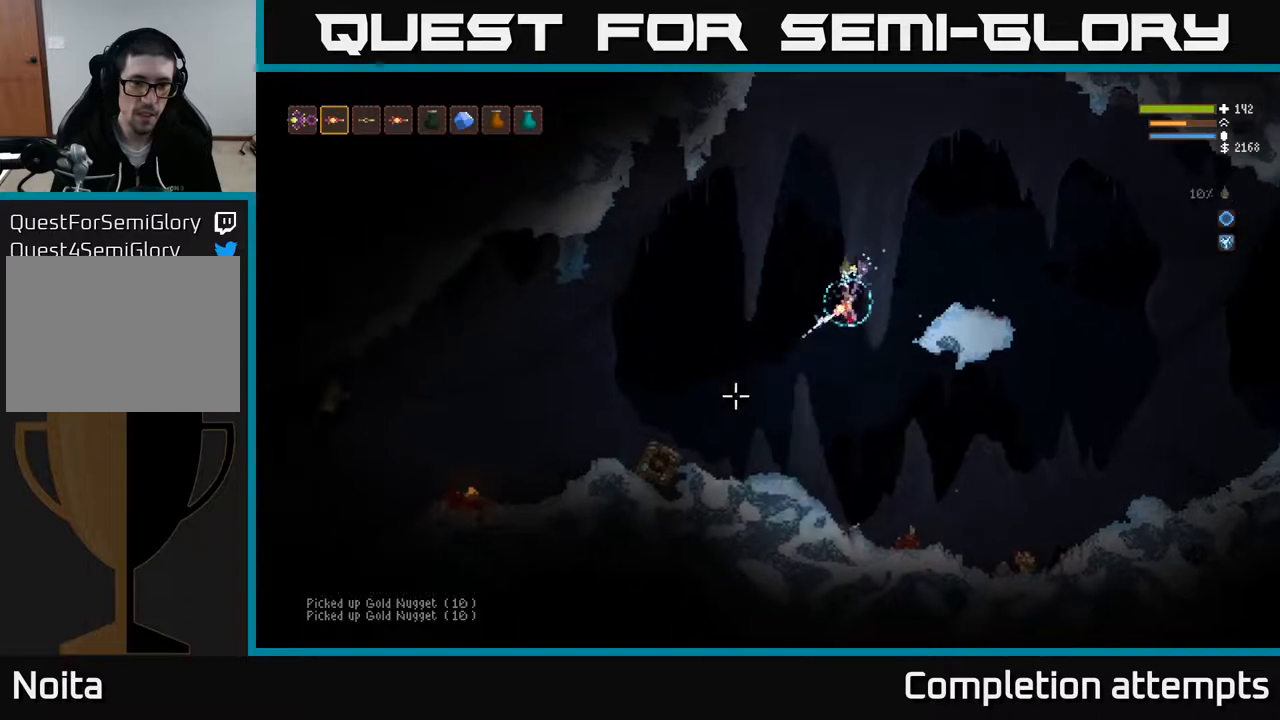
{"buttons": [], "left_stick": "right", "right_stick": "down-left", "events": [[17, "left_stick", "down-right"], [50, "R2", "up"], [167, "left_stick", "right"], [400, "L2", "up"]]}
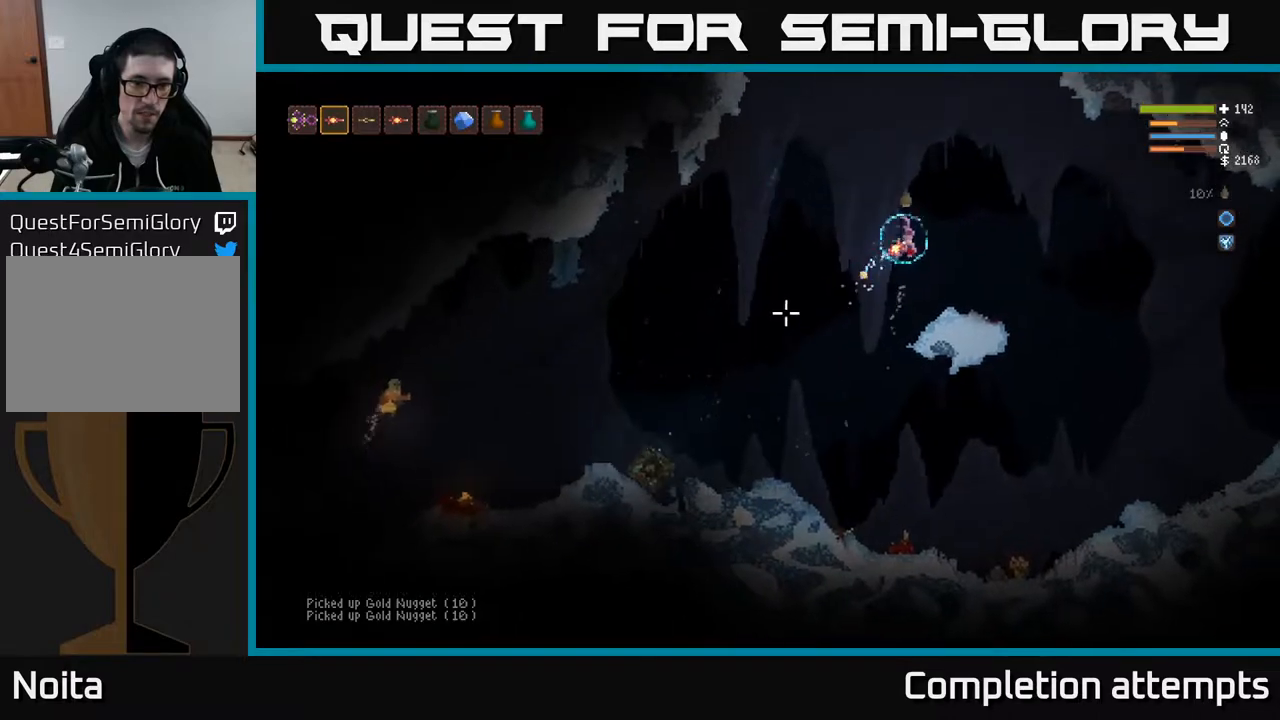
{"buttons": [], "left_stick": "center", "right_stick": "left", "events": [[200, "right_stick", "left"], [333, "left_stick", "center"]]}
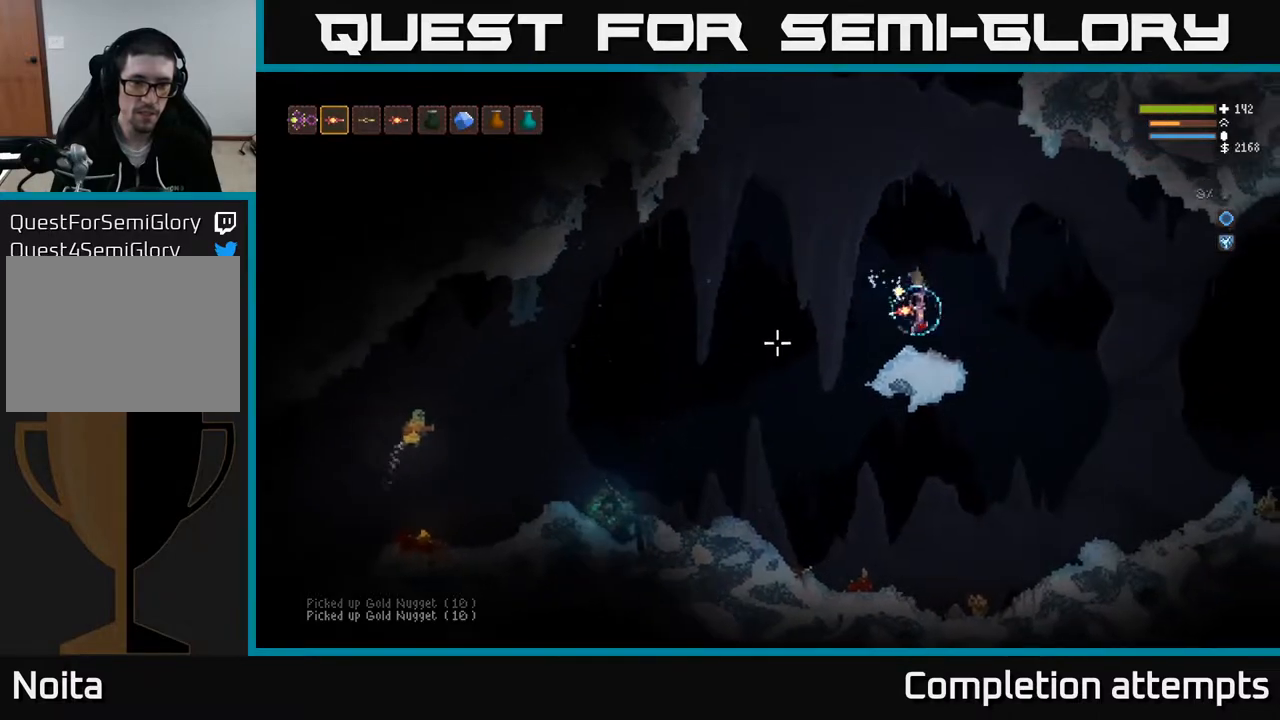
{"buttons": ["L2"], "left_stick": "left", "right_stick": "left", "events": [[100, "left_stick", "left"], [383, "L2", "down"]]}
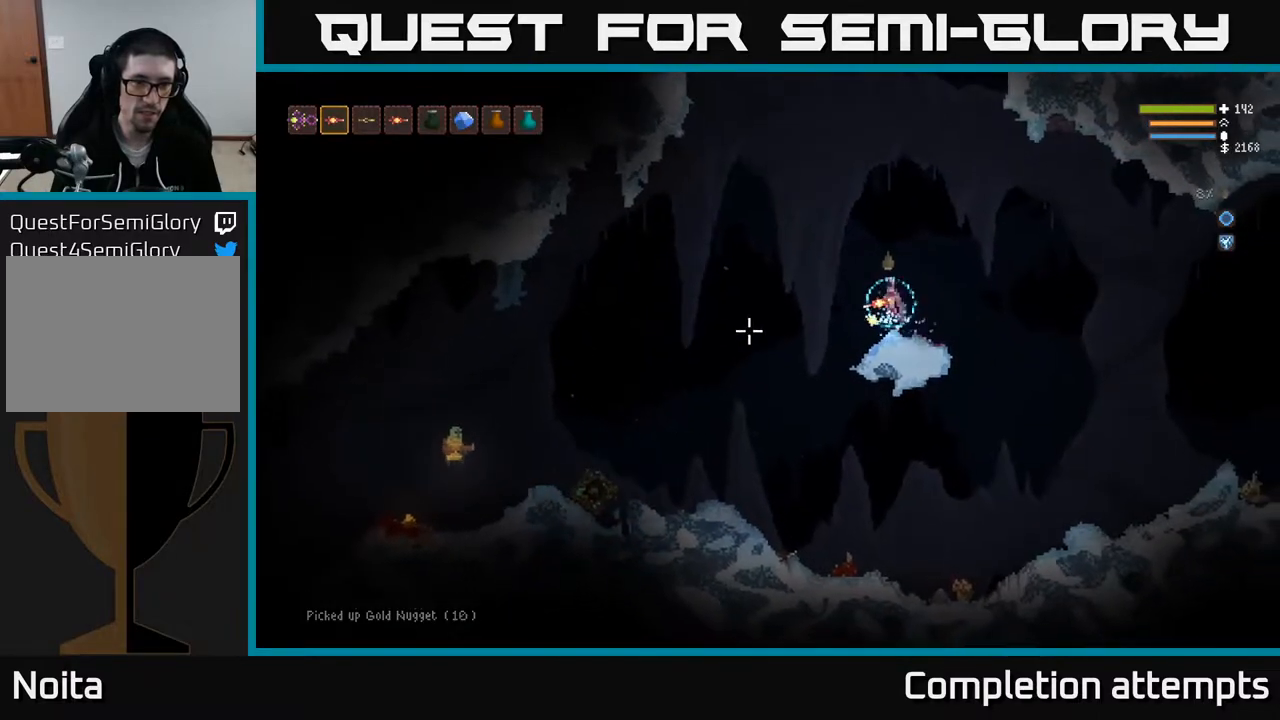
{"buttons": [], "left_stick": "left", "right_stick": "left", "events": [[200, "L2", "up"]]}
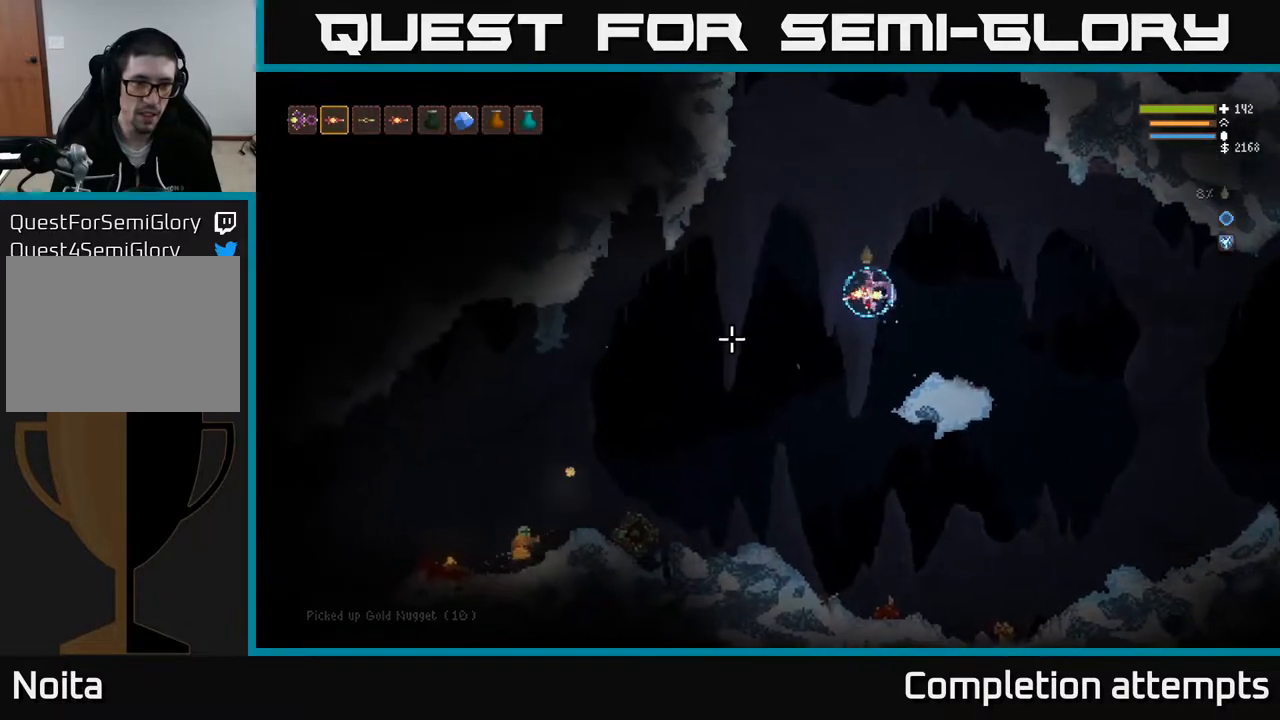
{"buttons": ["R2"], "left_stick": "left", "right_stick": "left", "events": [[450, "R2", "down"]]}
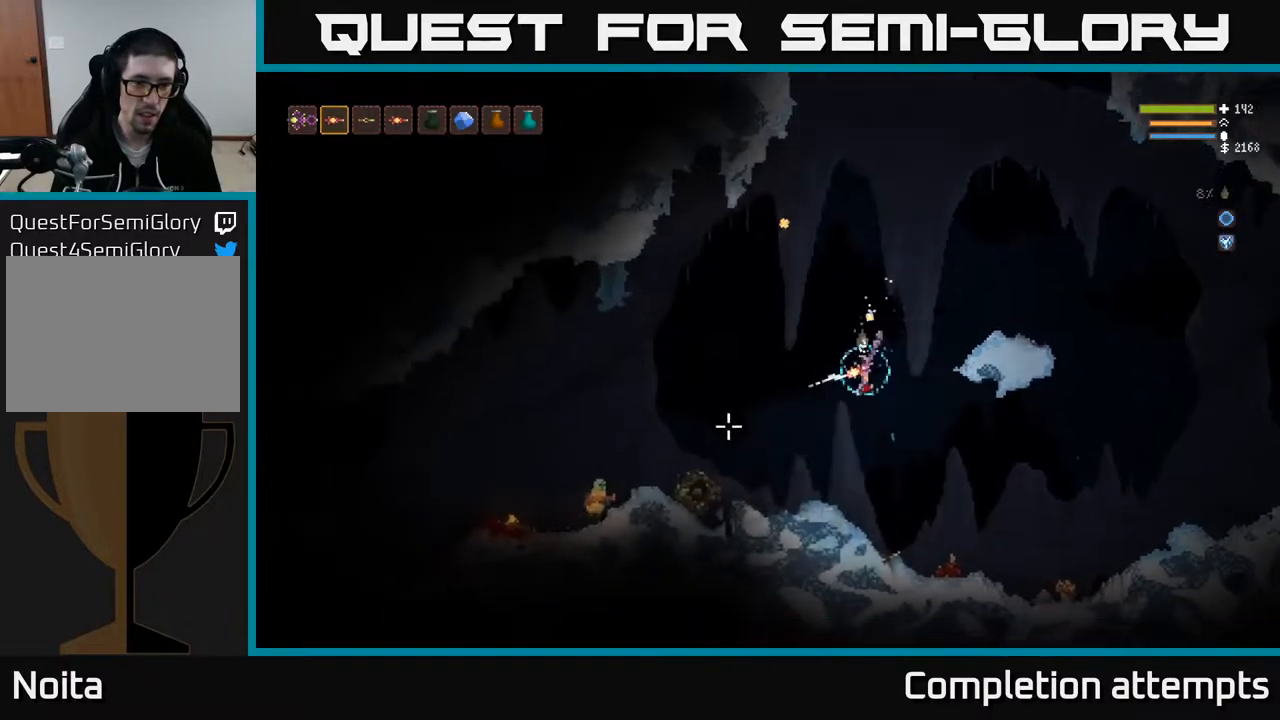
{"buttons": [], "left_stick": "left", "right_stick": "left", "events": [[67, "R2", "up"], [117, "L2", "down"], [367, "L2", "up"]]}
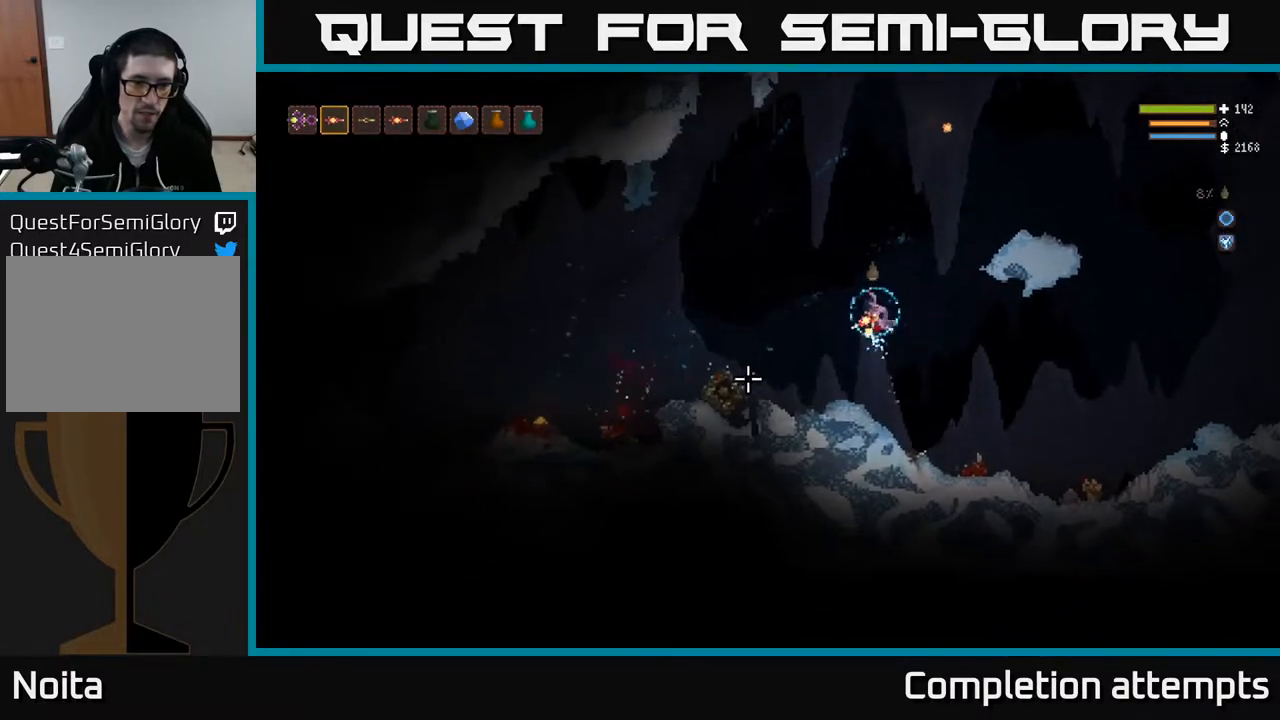
{"buttons": [], "left_stick": "left", "right_stick": "left", "events": [[133, "L2", "down"], [350, "L2", "up"]]}
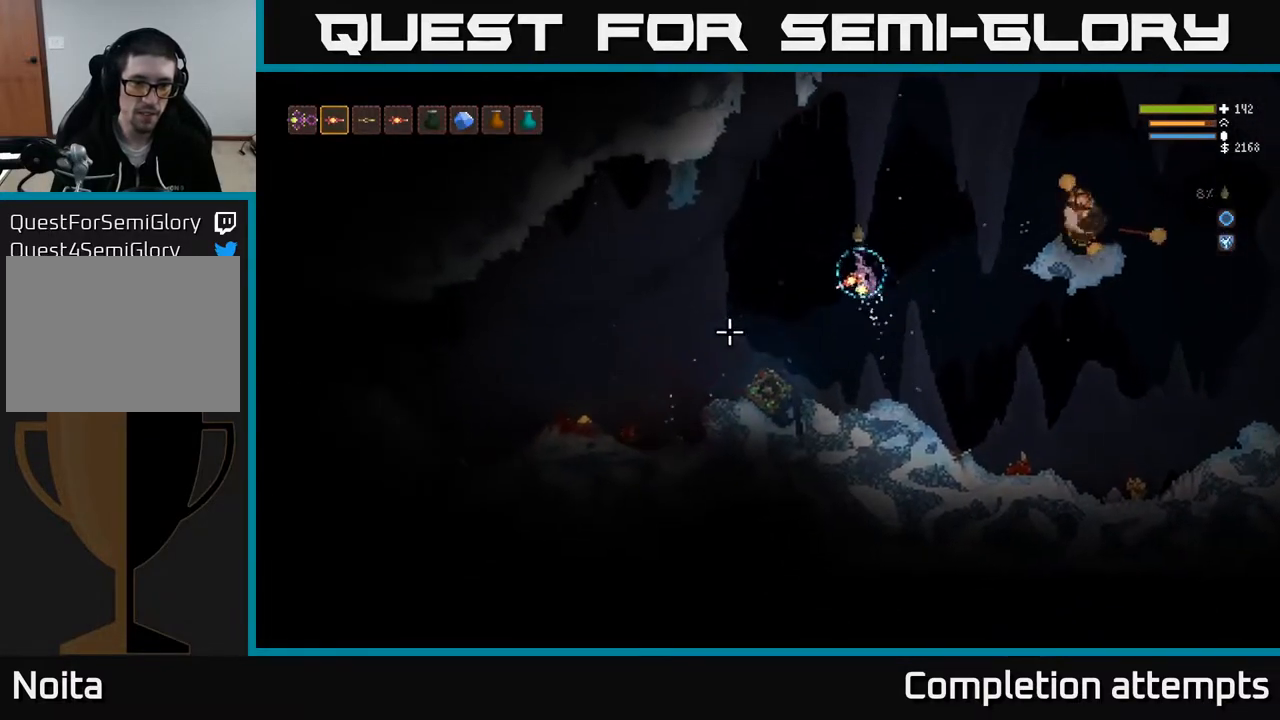
{"buttons": [], "left_stick": "left", "right_stick": "left", "events": [[50, "L2", "down"], [167, "L2", "up"]]}
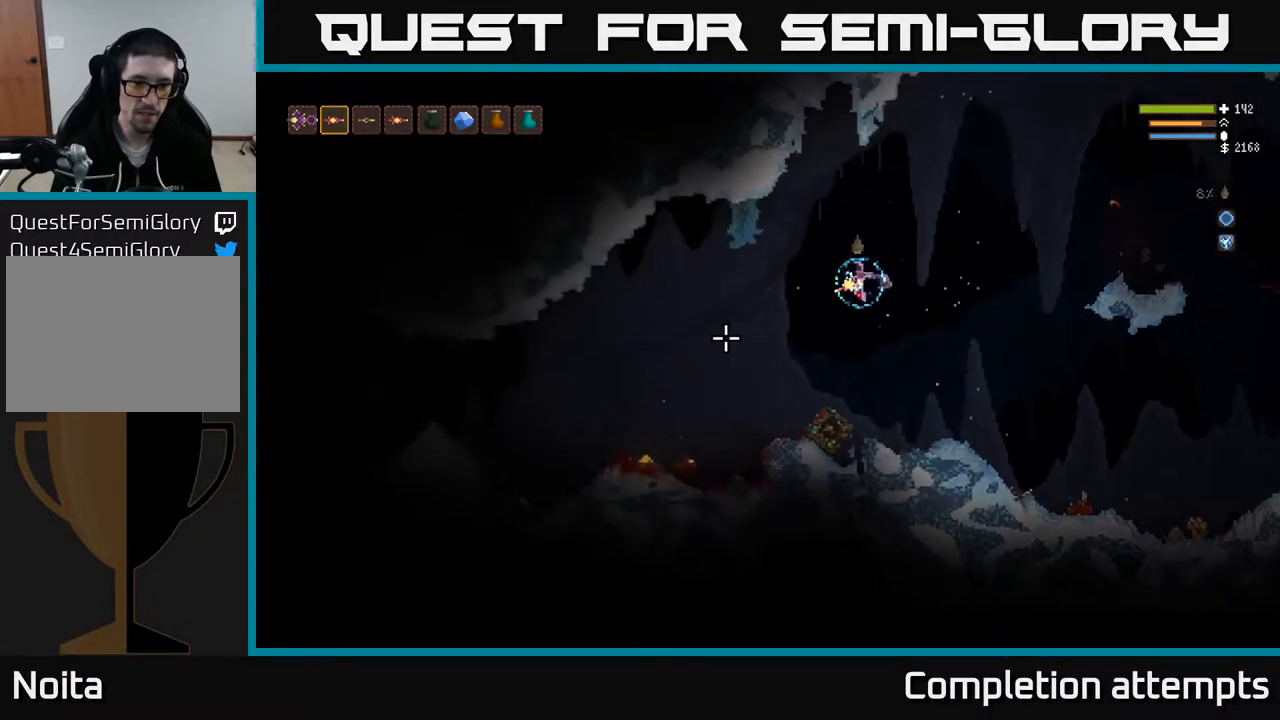
{"buttons": [], "left_stick": "left", "right_stick": "left", "events": [[150, "L2", "down"], [217, "L2", "up"]]}
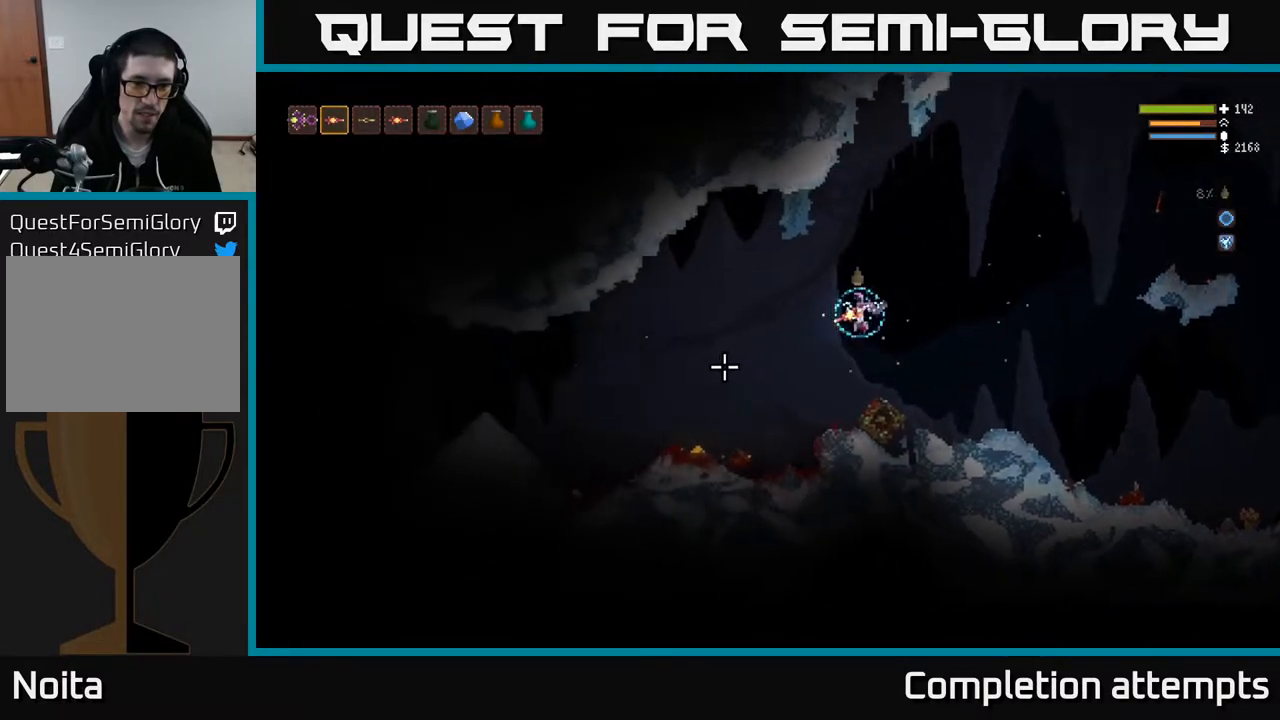
{"buttons": [], "left_stick": "left", "right_stick": "left", "events": []}
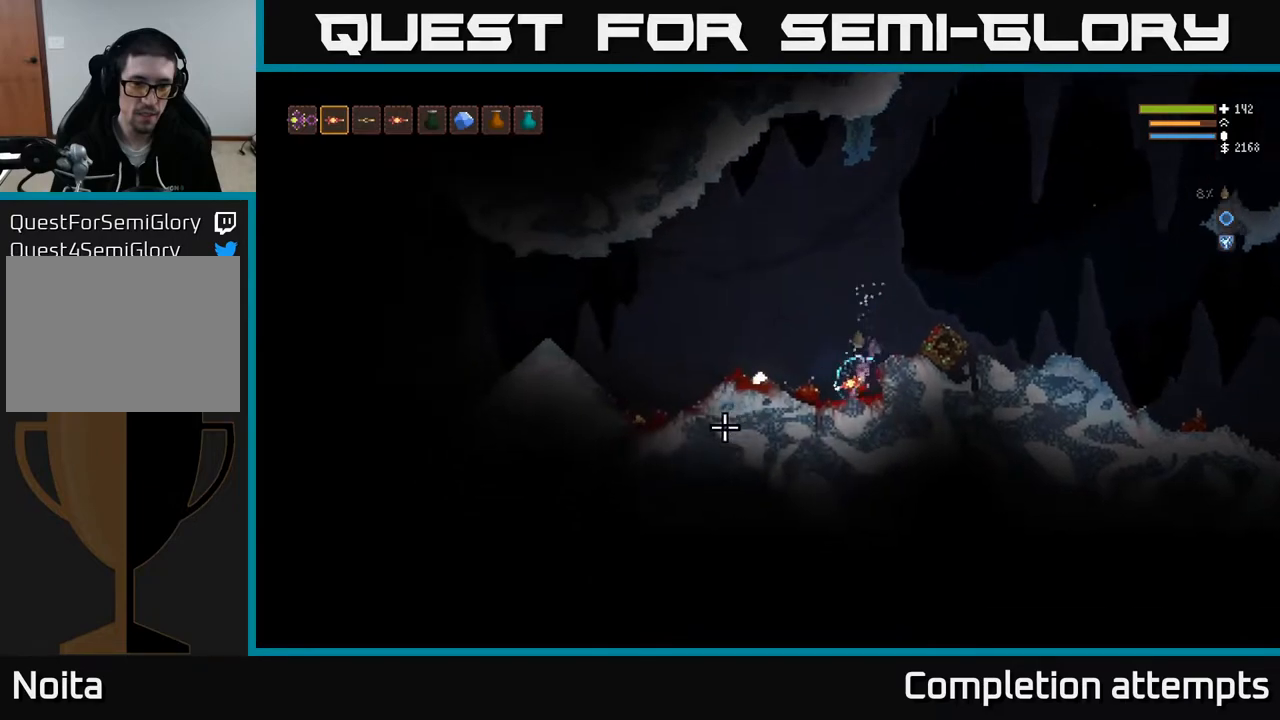
{"buttons": [], "left_stick": "left", "right_stick": "left", "events": [[150, "L2", "down"], [250, "L2", "up"]]}
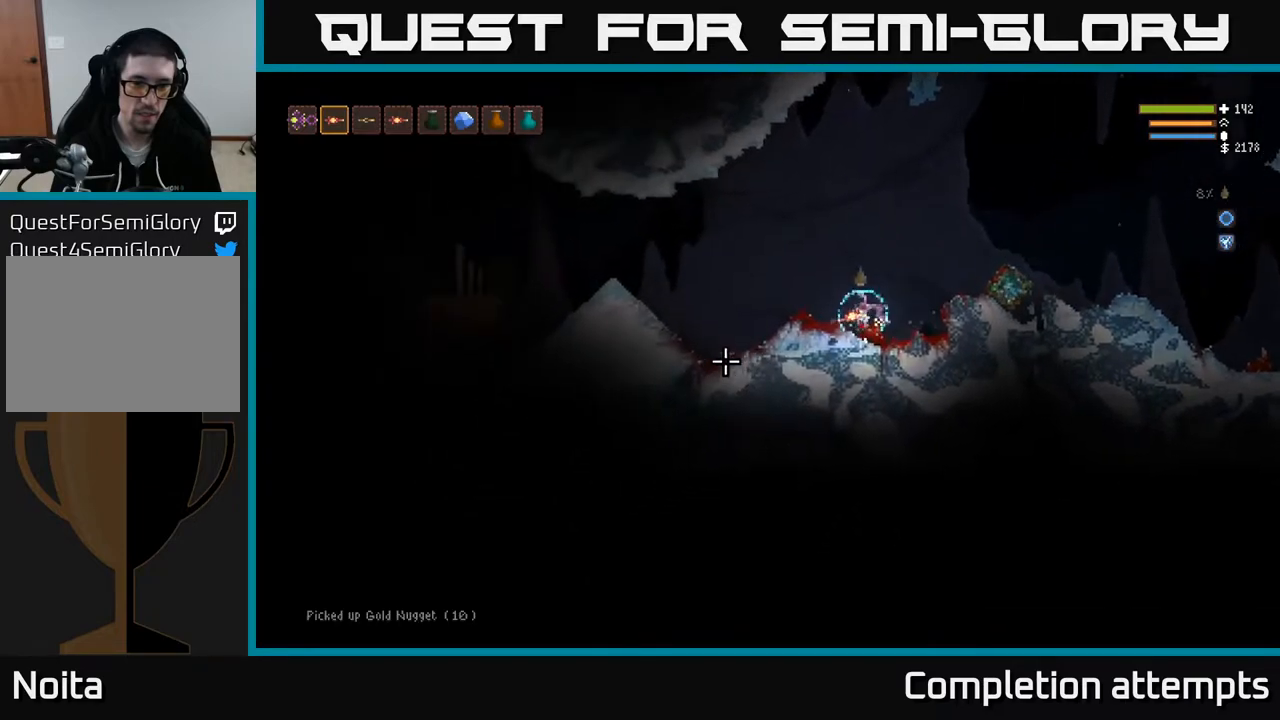
{"buttons": [], "left_stick": "left", "right_stick": "left", "events": [[250, "L2", "down"], [433, "L2", "up"]]}
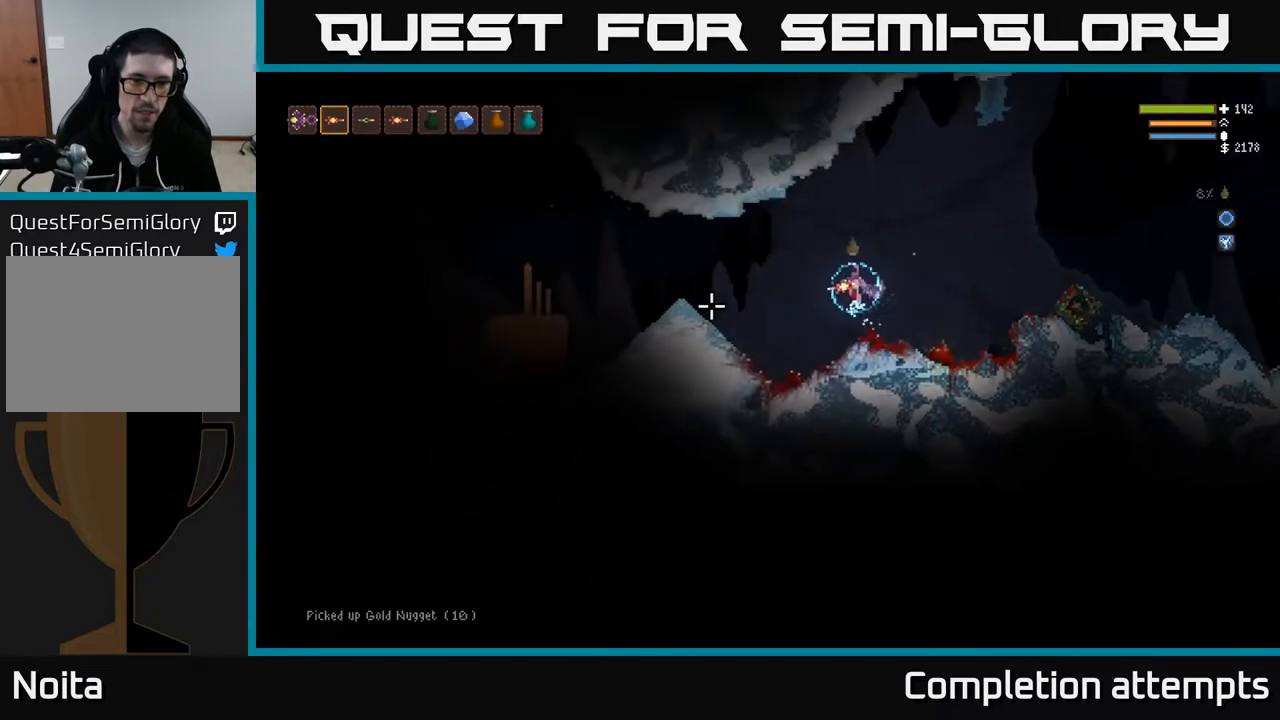
{"buttons": ["L2"], "left_stick": "left", "right_stick": "left", "events": [[317, "L2", "down"], [367, "right_stick", "center"], [483, "right_stick", "left"]]}
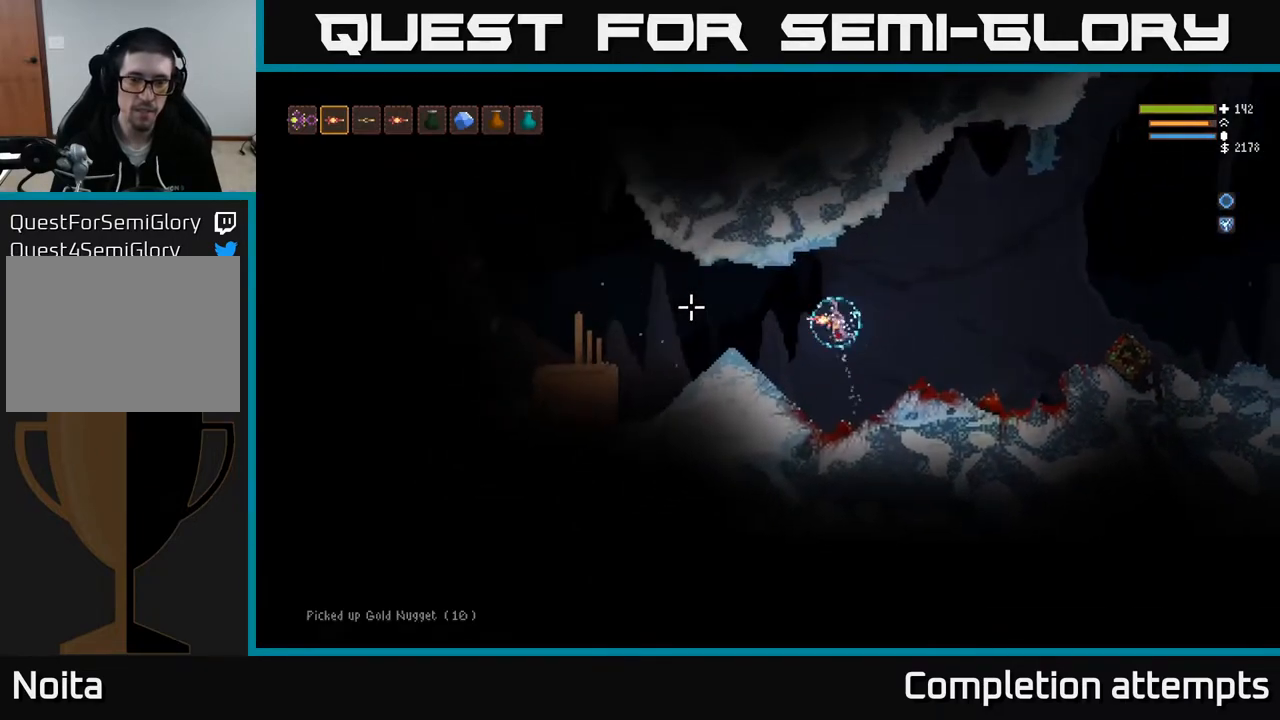
{"buttons": [], "left_stick": "left", "right_stick": "left", "events": [[83, "L2", "up"]]}
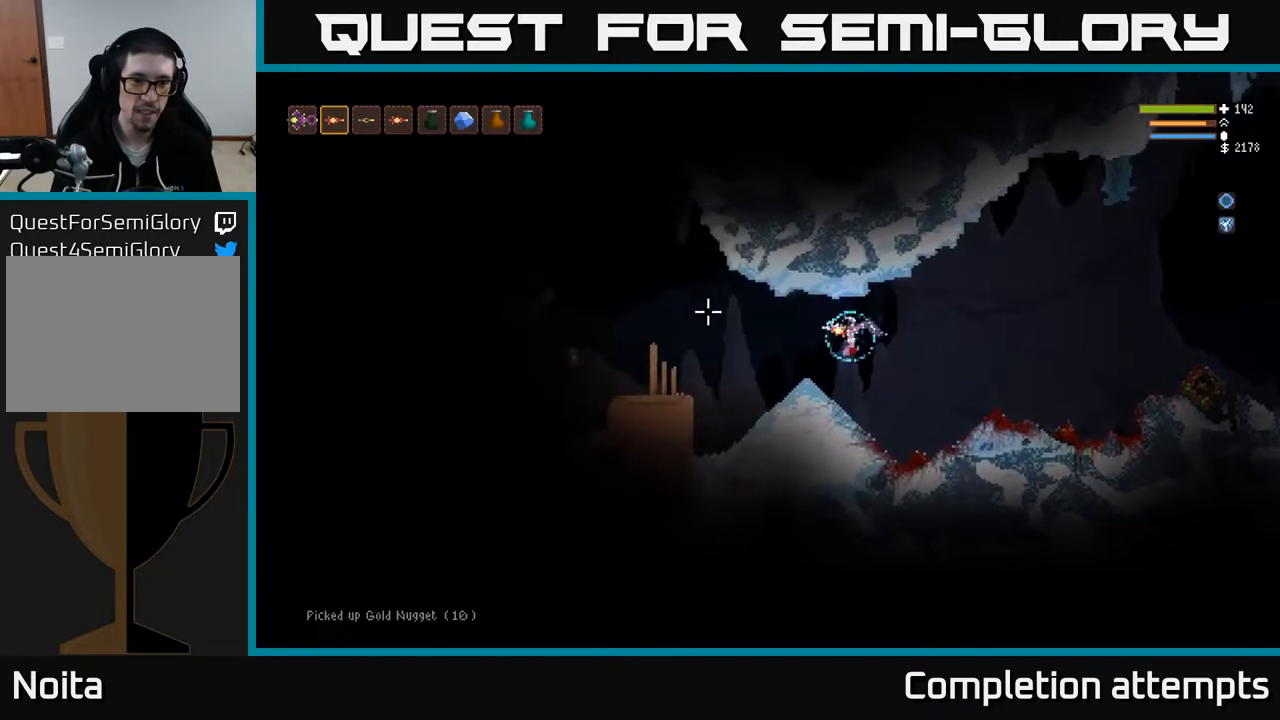
{"buttons": ["L2"], "left_stick": "left", "right_stick": "left", "events": [[367, "L2", "down"]]}
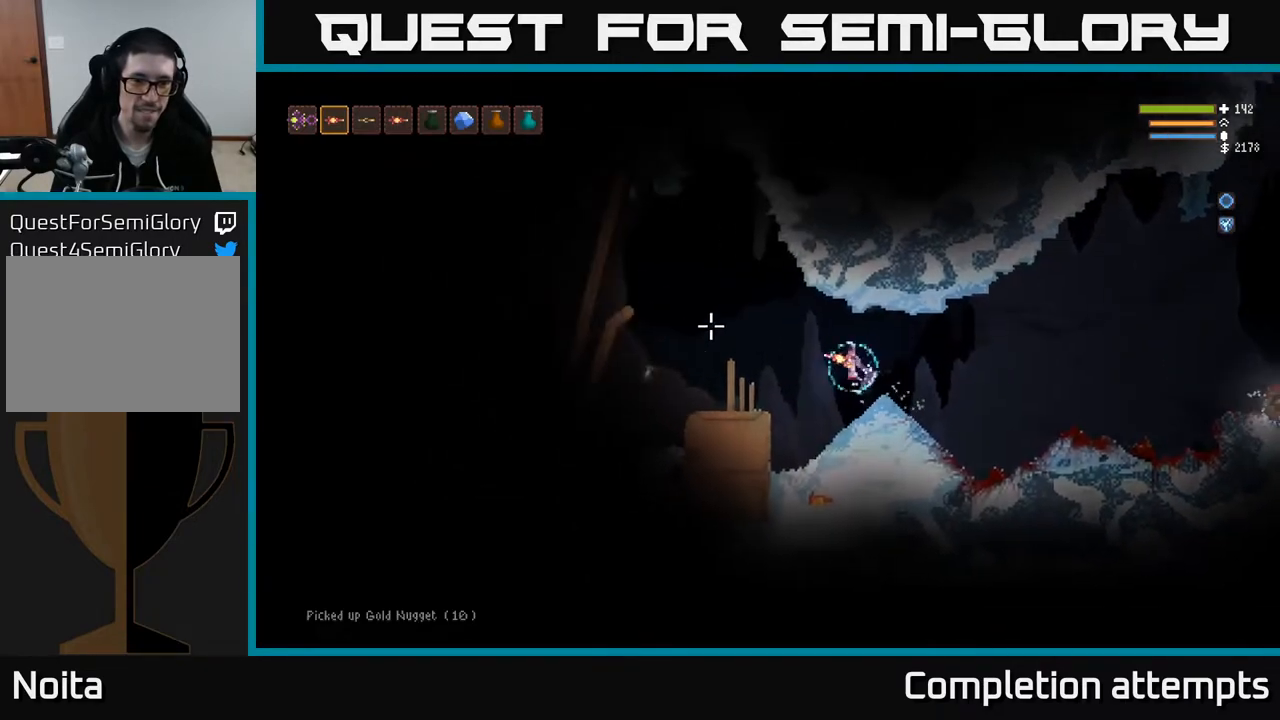
{"buttons": [], "left_stick": "left", "right_stick": "up-left", "events": [[150, "L2", "up"], [267, "L2", "down"], [283, "right_stick", "up-left"], [500, "L2", "up"]]}
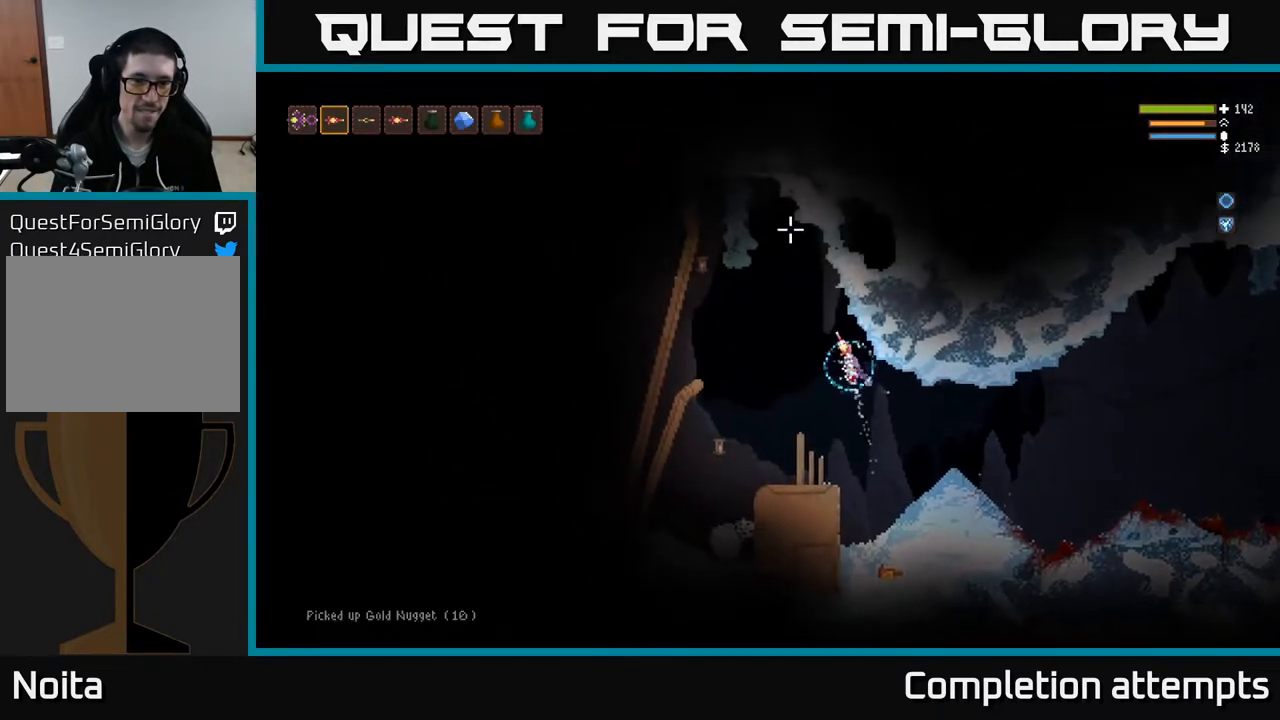
{"buttons": [], "left_stick": "right", "right_stick": "up-left", "events": [[183, "left_stick", "center"], [350, "left_stick", "right"]]}
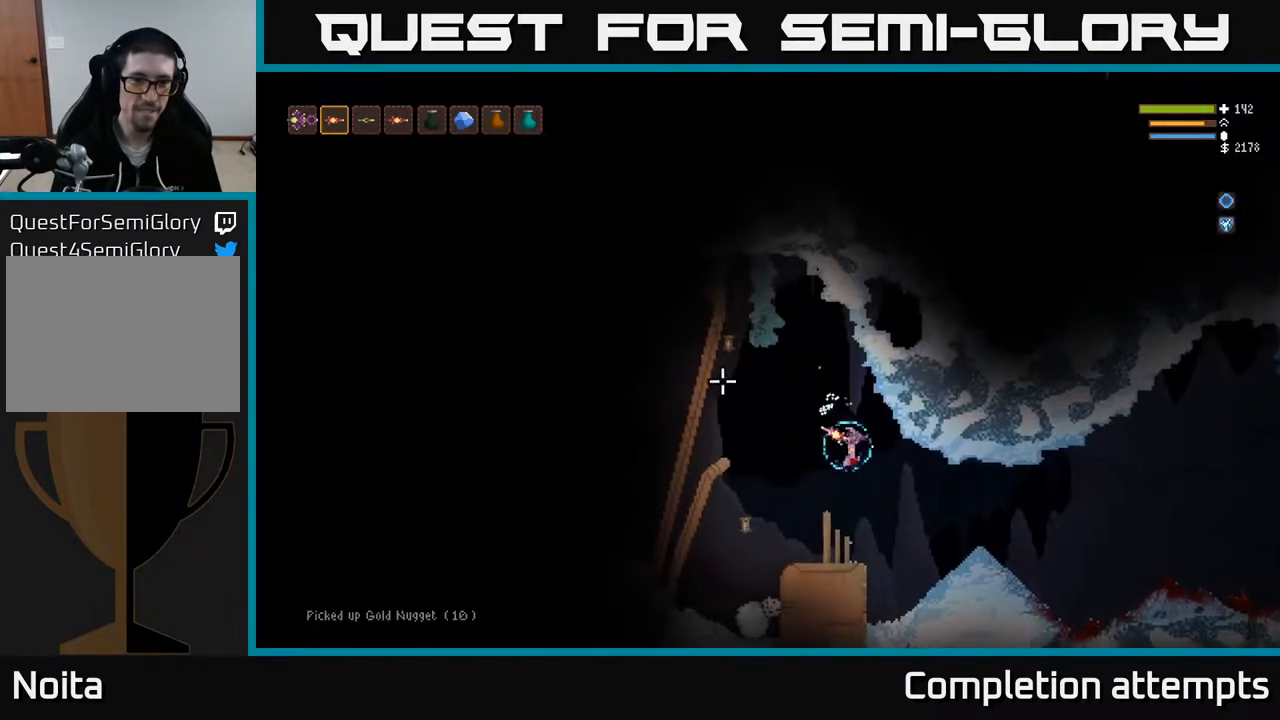
{"buttons": [], "left_stick": "right", "right_stick": "left", "events": [[50, "R2", "down"], [67, "L2", "down"], [133, "R2", "up"], [267, "L2", "up"], [317, "right_stick", "left"]]}
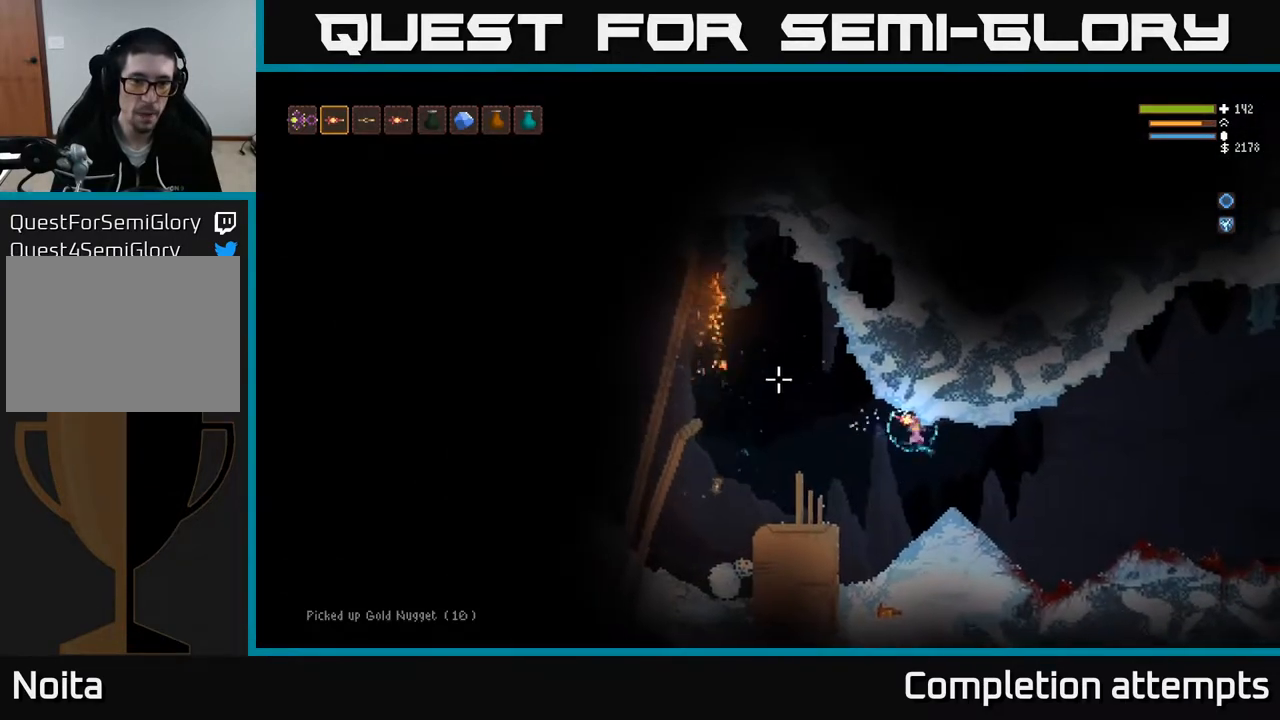
{"buttons": [], "left_stick": "left", "right_stick": "left", "events": [[217, "L2", "down"], [350, "L2", "up"], [500, "left_stick", "left"]]}
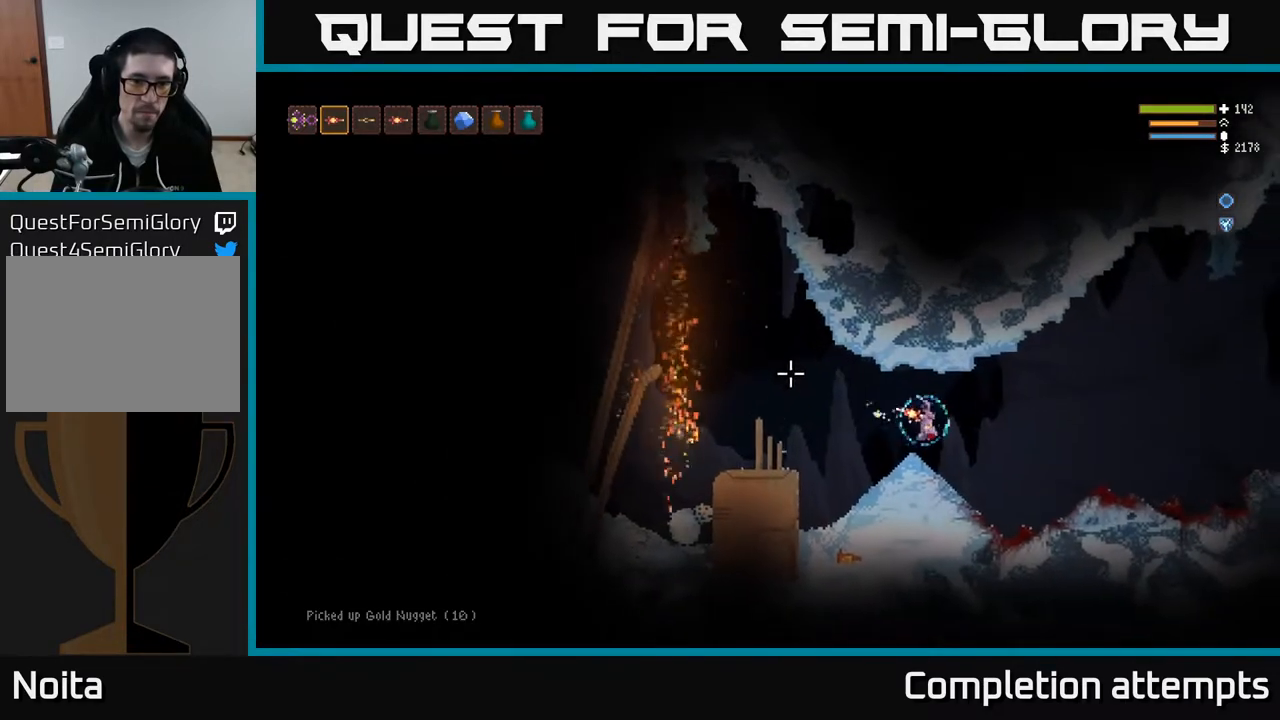
{"buttons": ["L2"], "left_stick": "right", "right_stick": "left", "events": [[117, "left_stick", "center"], [133, "L2", "down"], [167, "left_stick", "right"], [283, "L2", "up"], [467, "L2", "down"]]}
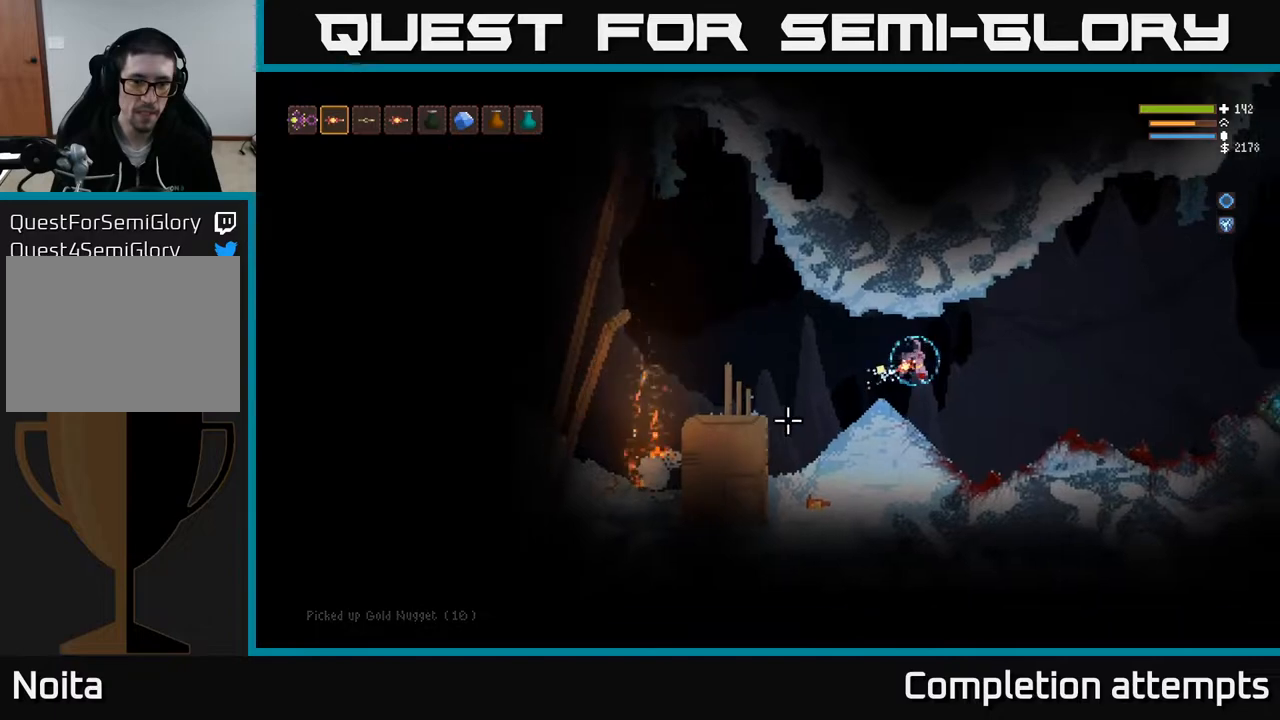
{"buttons": [], "left_stick": "right", "right_stick": "left", "events": [[100, "L2", "up"], [183, "R2", "down"], [267, "R2", "up"]]}
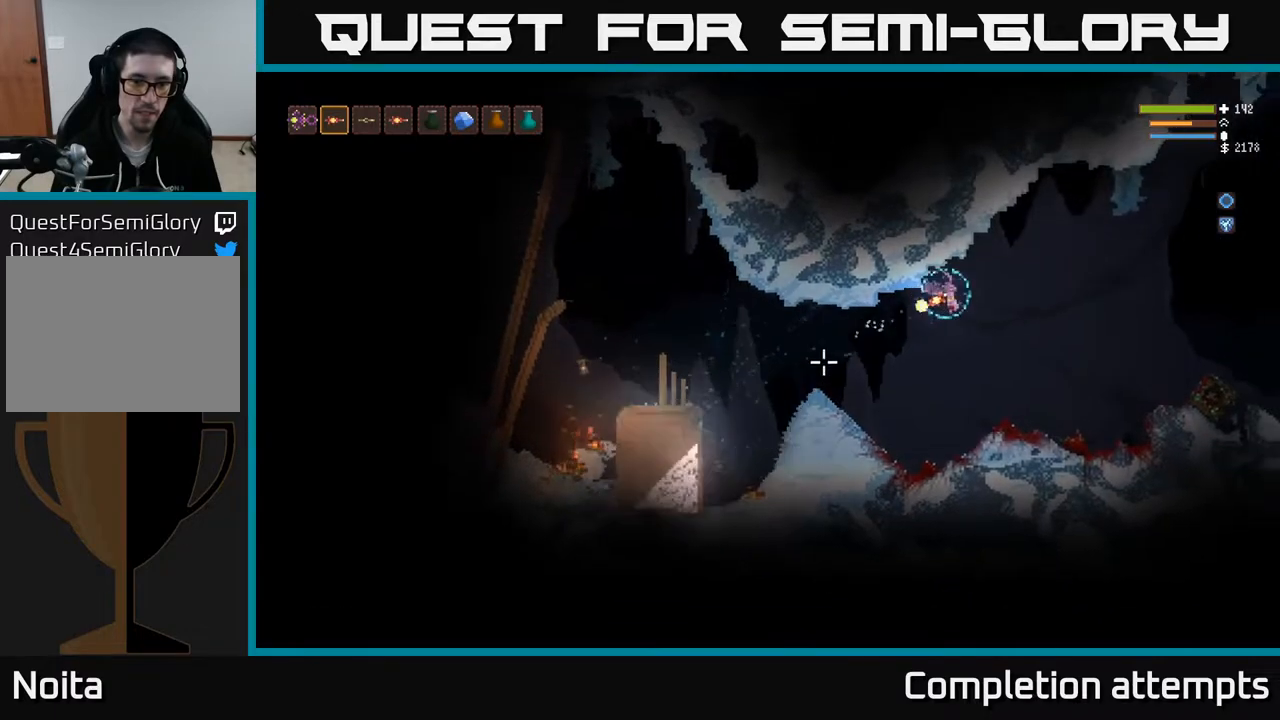
{"buttons": [], "left_stick": "left", "right_stick": "left", "events": [[217, "L2", "down"], [383, "L2", "up"], [383, "left_stick", "center"], [450, "left_stick", "left"]]}
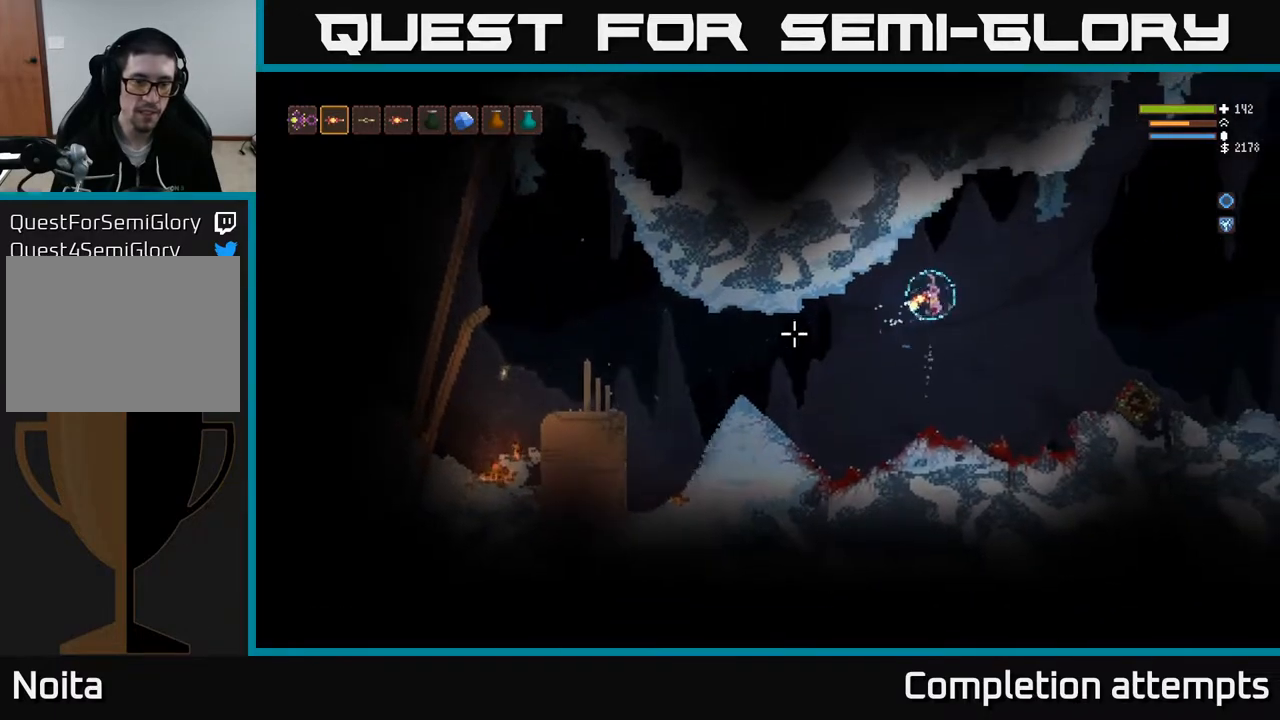
{"buttons": ["L2"], "left_stick": "left", "right_stick": "left", "events": [[150, "left_stick", "center"], [267, "left_stick", "left"], [467, "L2", "down"]]}